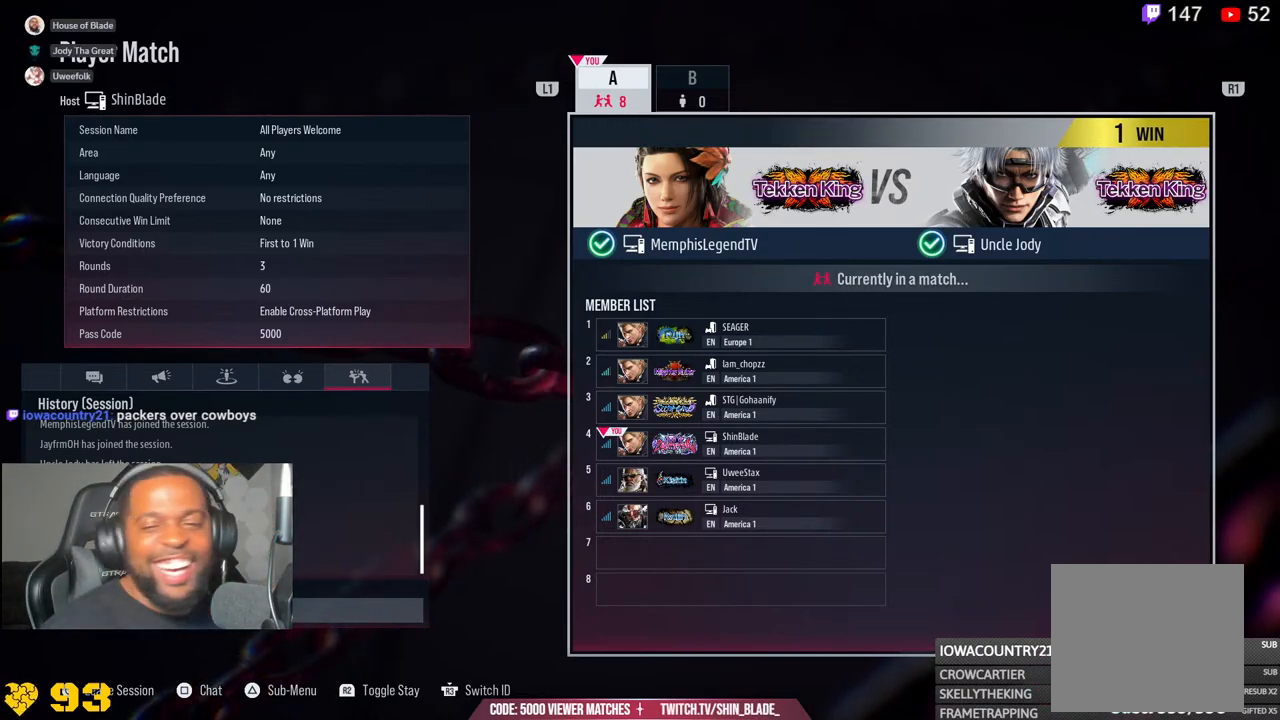
Gameplay with a controller (PlayStation layout); each line is a JSON object with the inputs held at the frame after it. "events" lists button and stick changes between this image and that frame as [ms after this image, input, new state], when the widget could be followed in between.
{"buttons": [], "left_stick": "up", "right_stick": "right", "events": []}
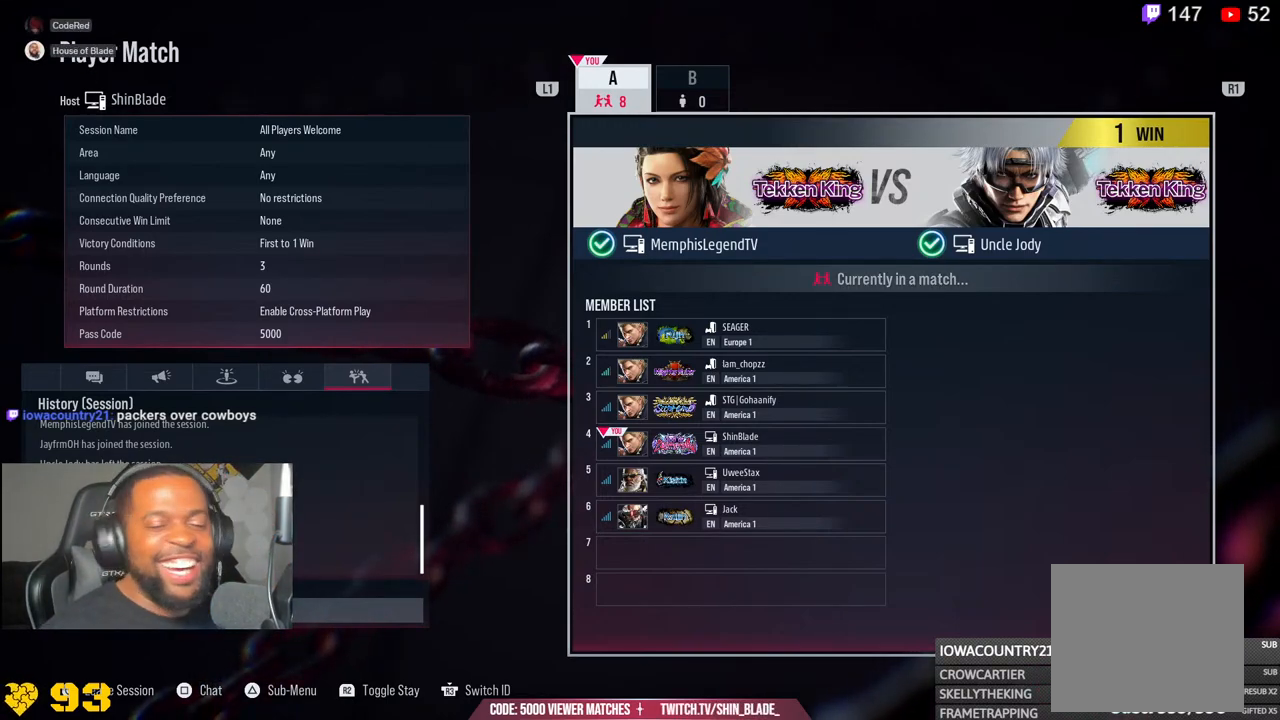
{"buttons": [], "left_stick": "up", "right_stick": "right", "events": []}
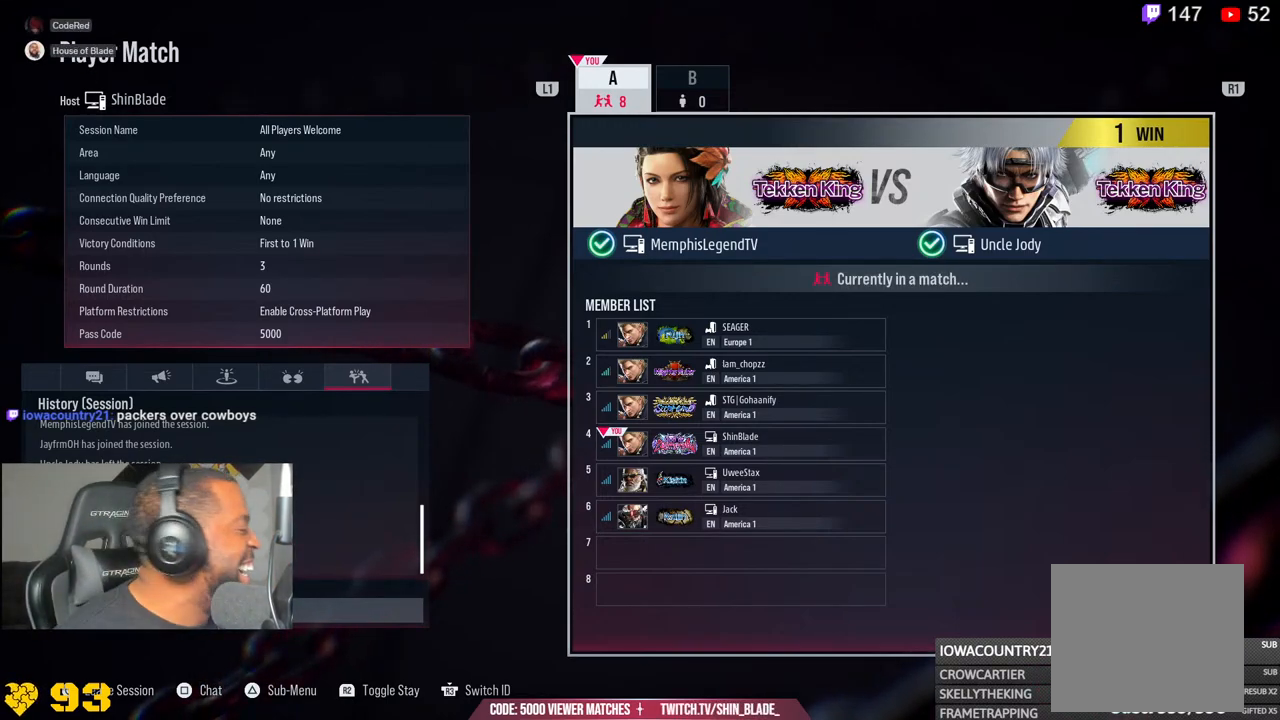
{"buttons": [], "left_stick": "up", "right_stick": "right", "events": []}
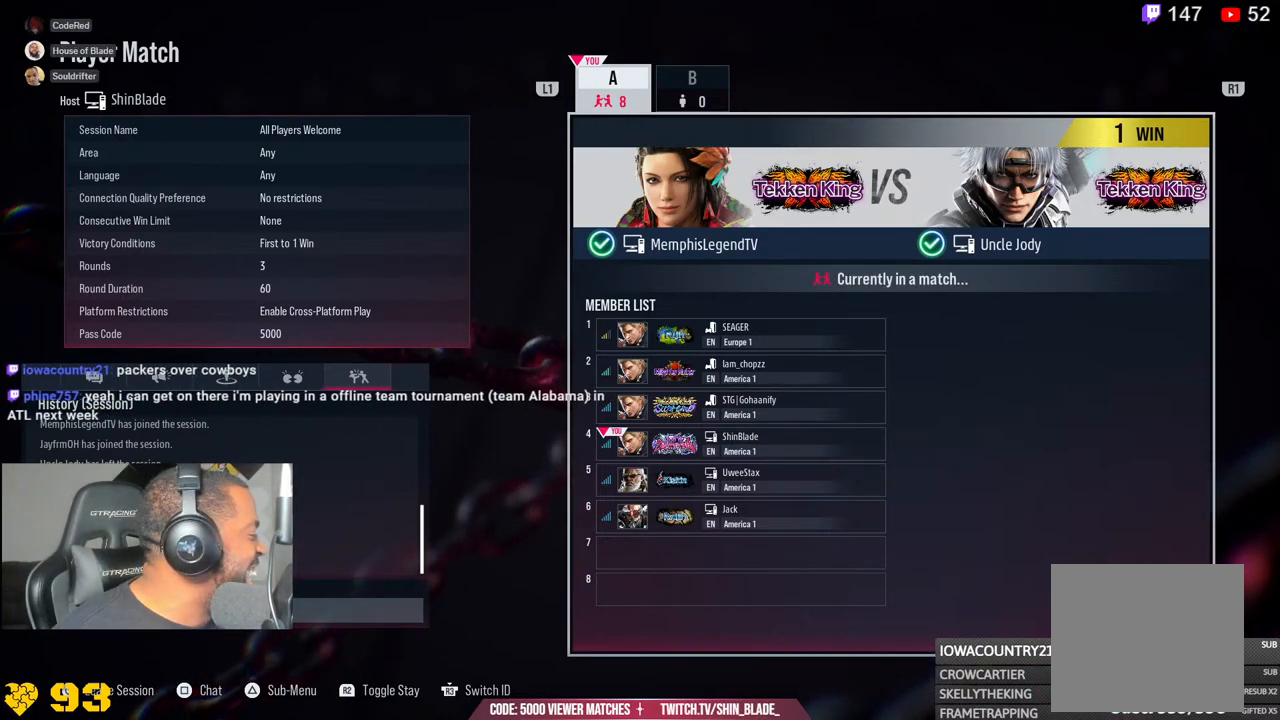
{"buttons": [], "left_stick": "up", "right_stick": "right", "events": []}
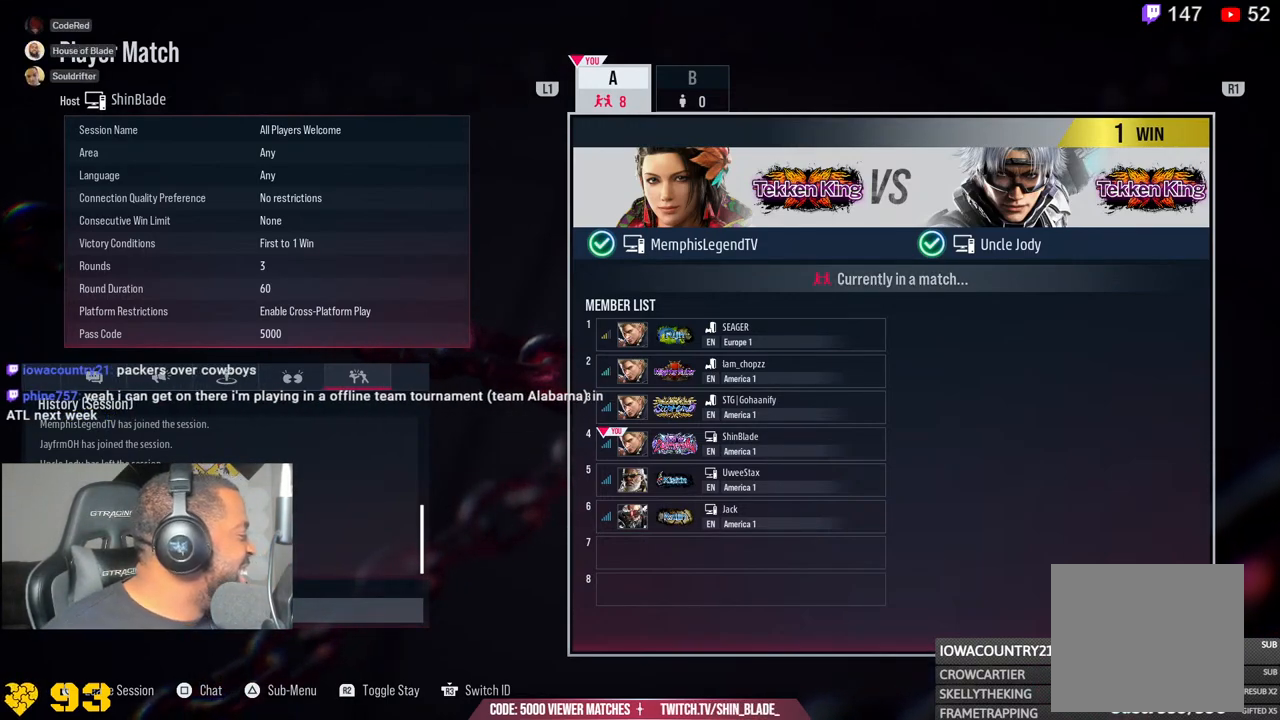
{"buttons": [], "left_stick": "up", "right_stick": "right", "events": []}
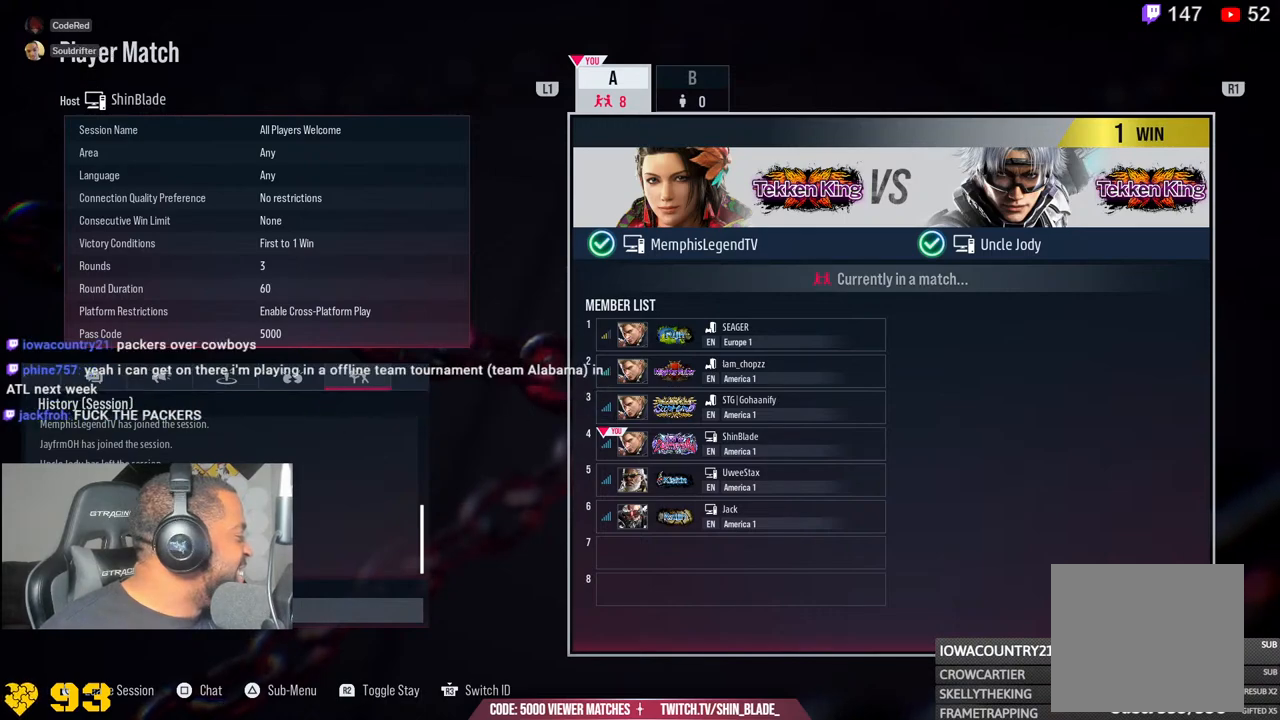
{"buttons": [], "left_stick": "up", "right_stick": "right", "events": []}
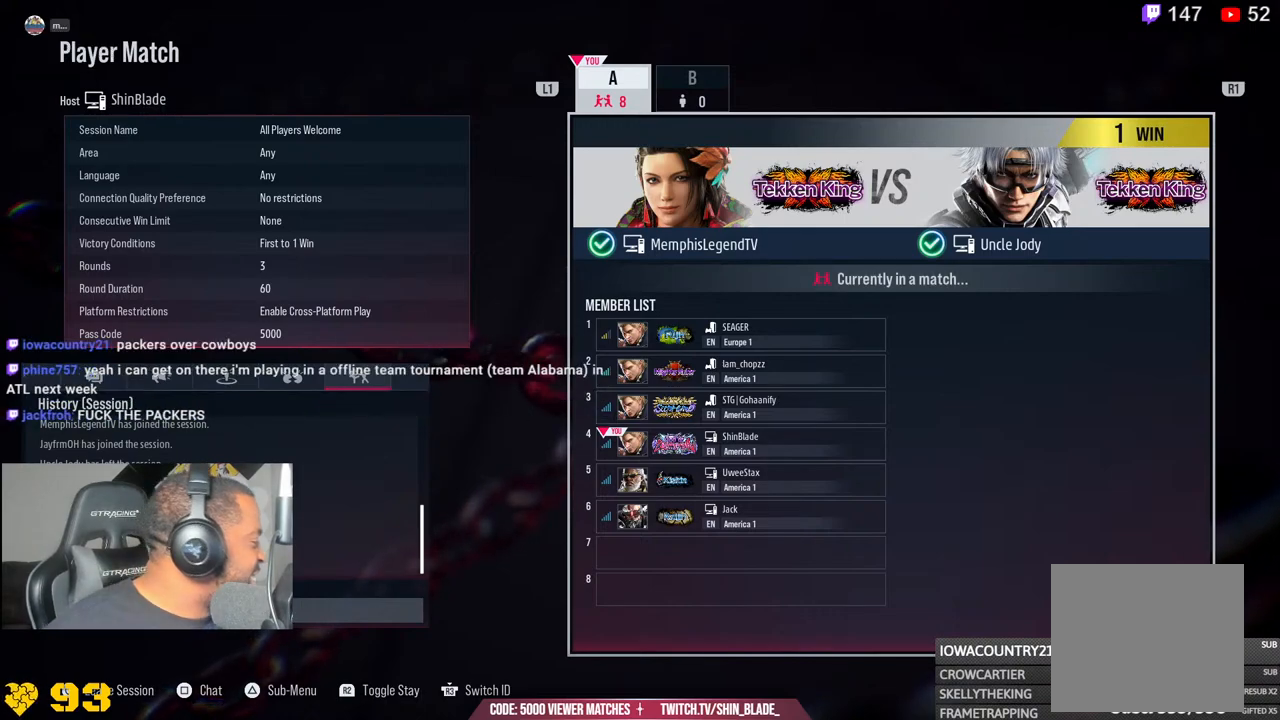
{"buttons": [], "left_stick": "up", "right_stick": "right", "events": []}
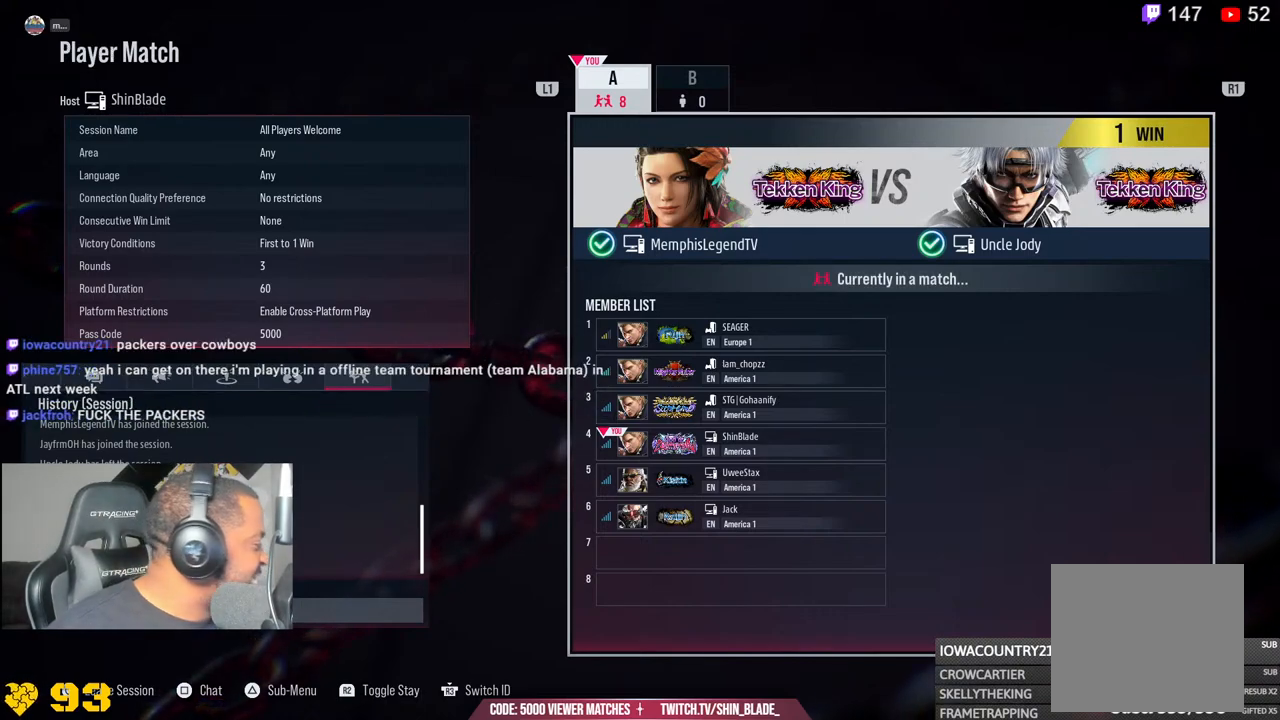
{"buttons": [], "left_stick": "up", "right_stick": "right", "events": []}
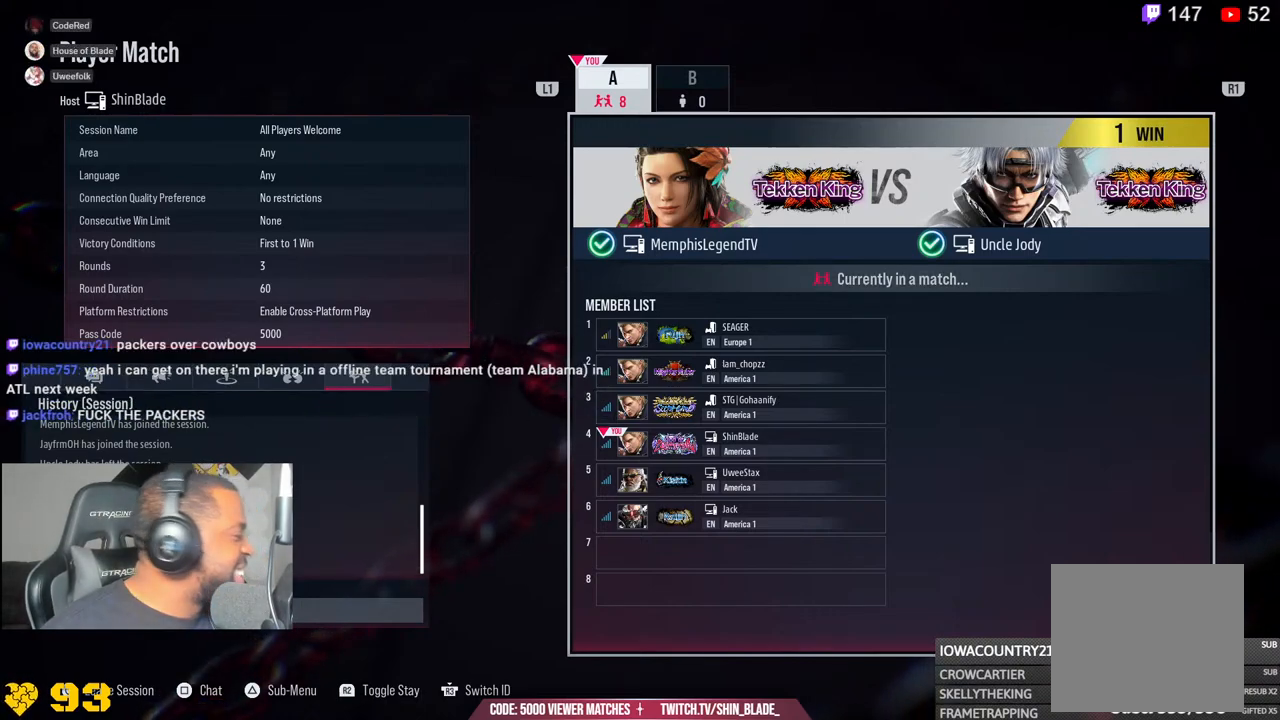
{"buttons": [], "left_stick": "up", "right_stick": "right", "events": []}
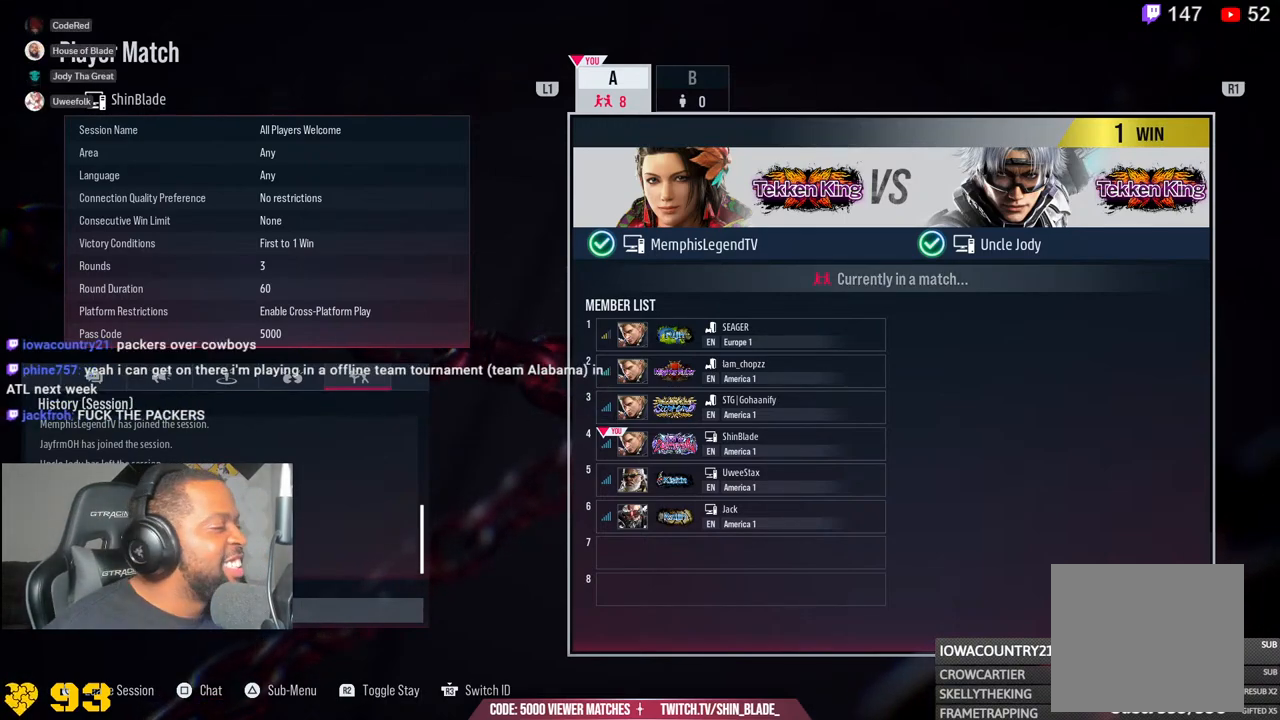
{"buttons": [], "left_stick": "up", "right_stick": "right", "events": []}
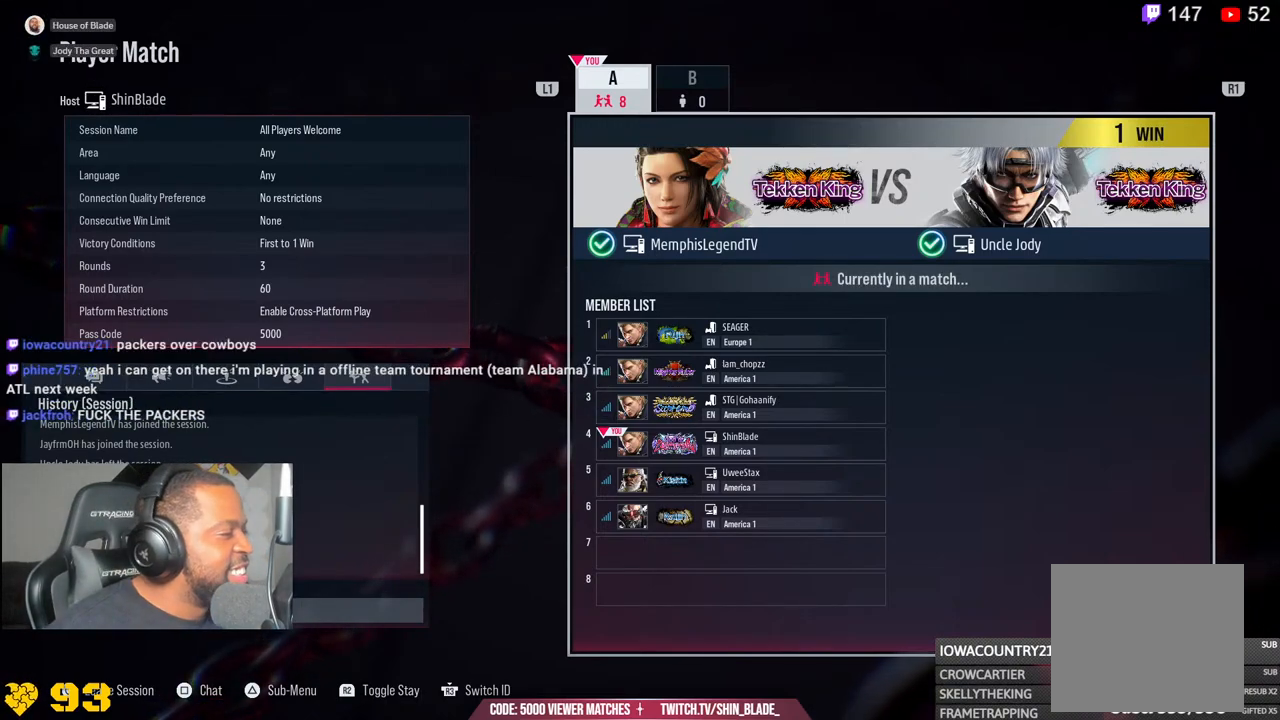
{"buttons": [], "left_stick": "up", "right_stick": "right", "events": []}
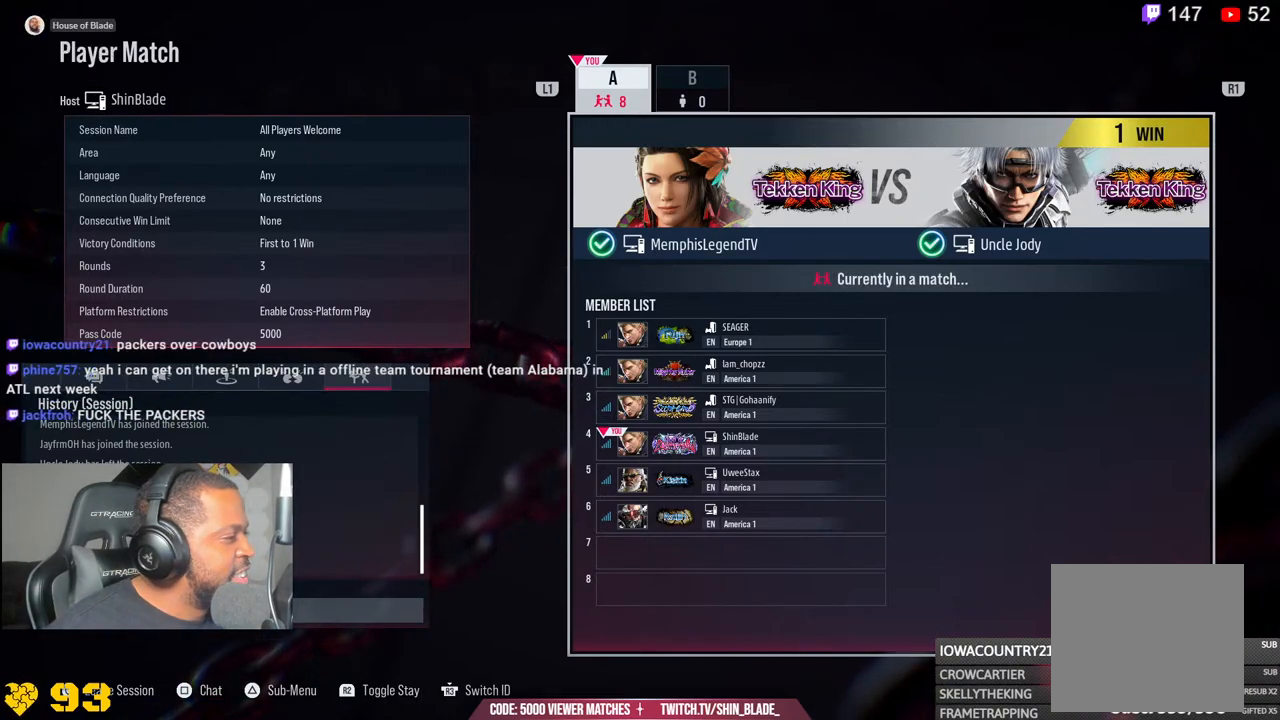
{"buttons": [], "left_stick": "up", "right_stick": "right", "events": []}
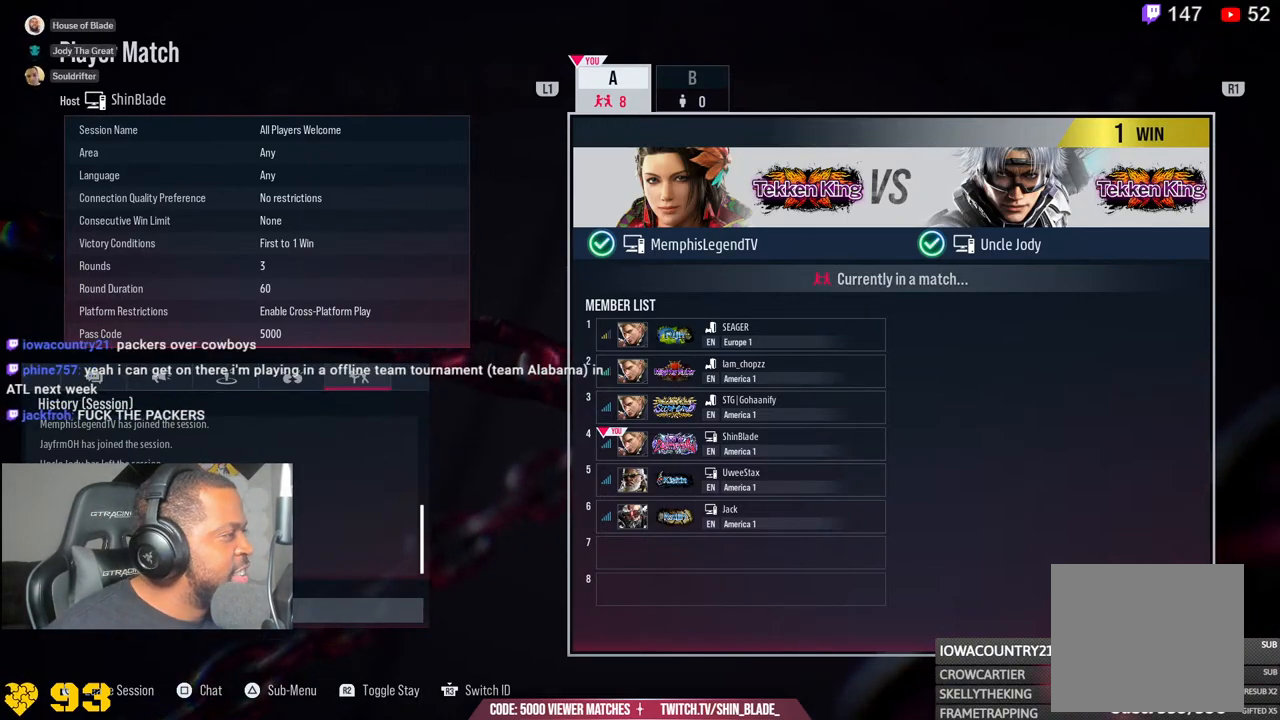
{"buttons": [], "left_stick": "up", "right_stick": "right", "events": []}
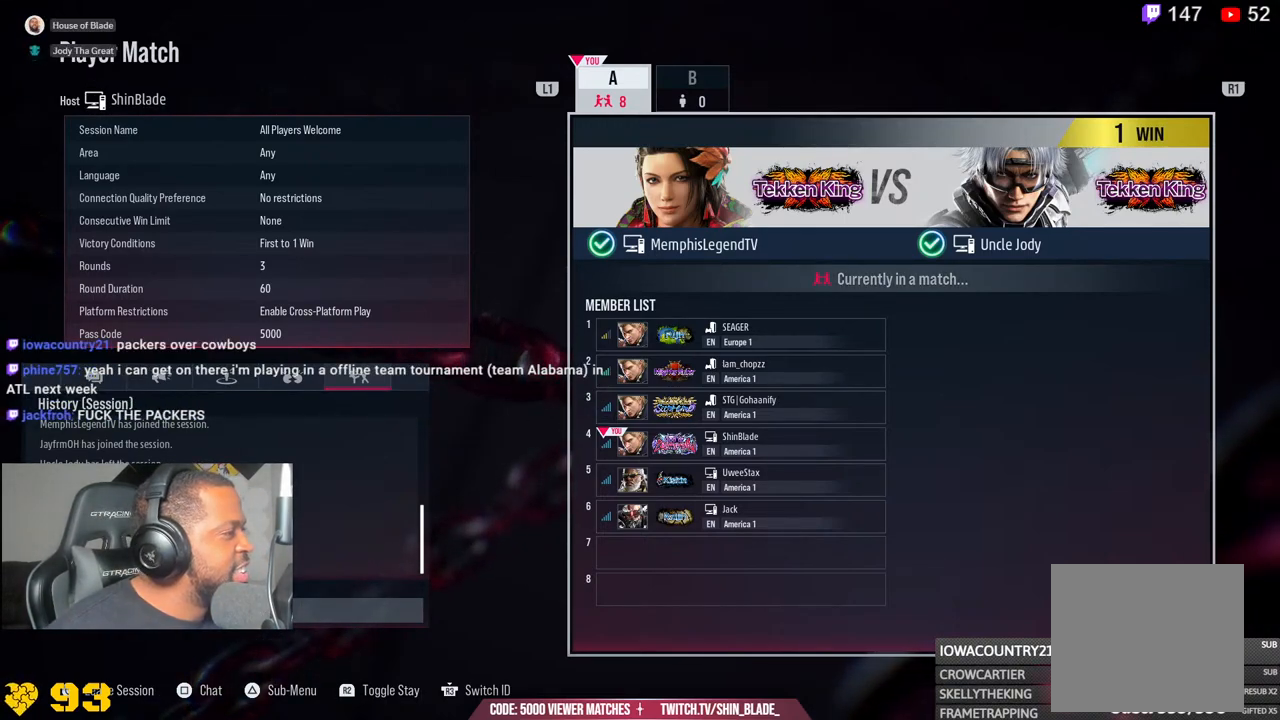
{"buttons": [], "left_stick": "up", "right_stick": "right", "events": []}
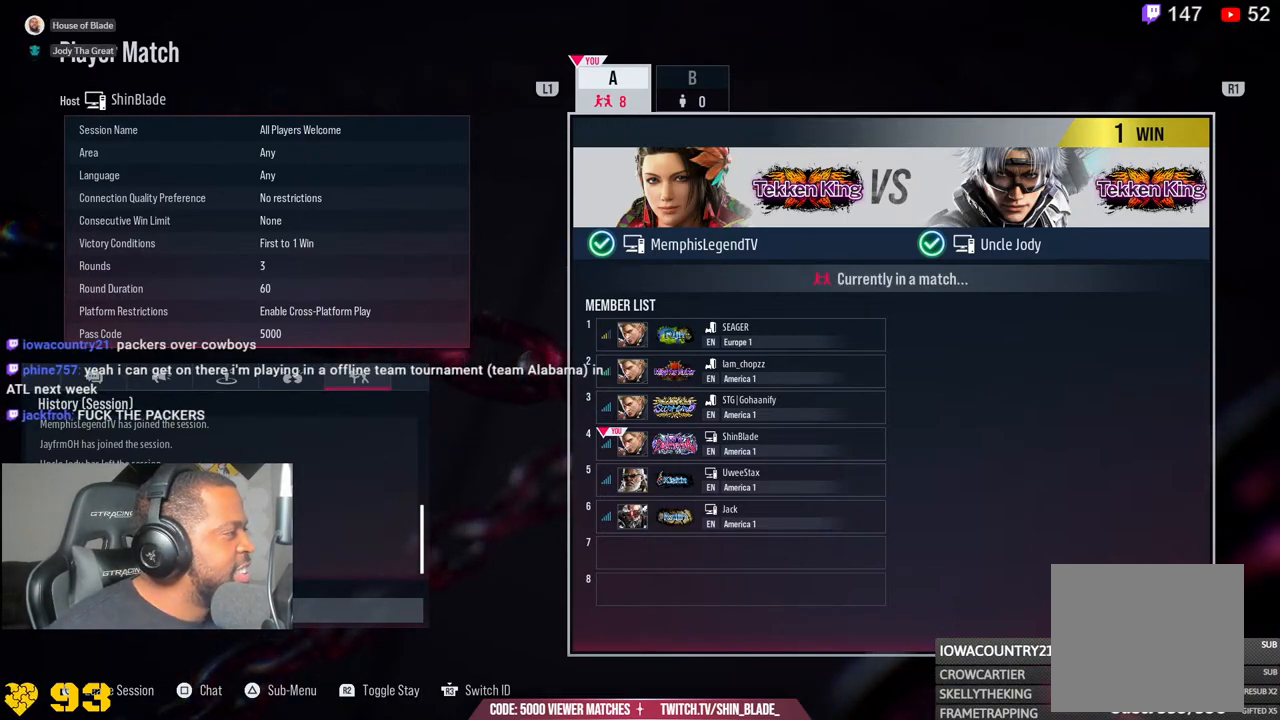
{"buttons": [], "left_stick": "up", "right_stick": "right", "events": []}
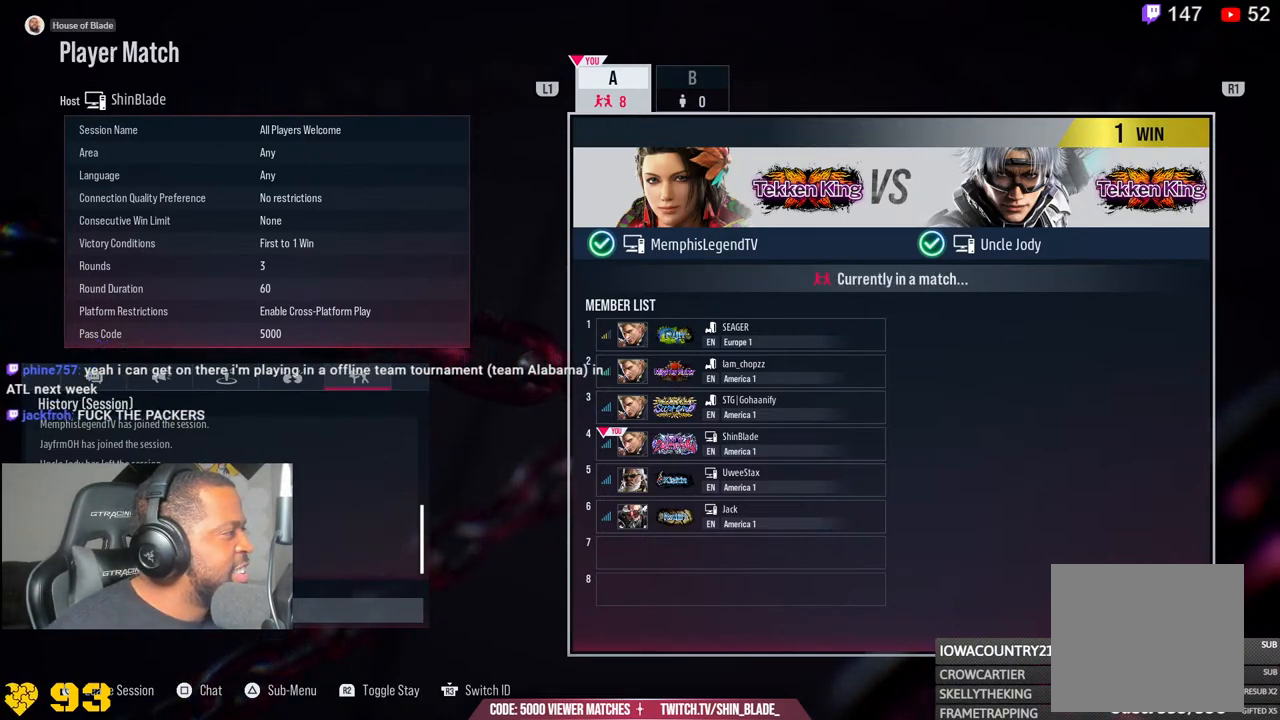
{"buttons": [], "left_stick": "up", "right_stick": "right", "events": []}
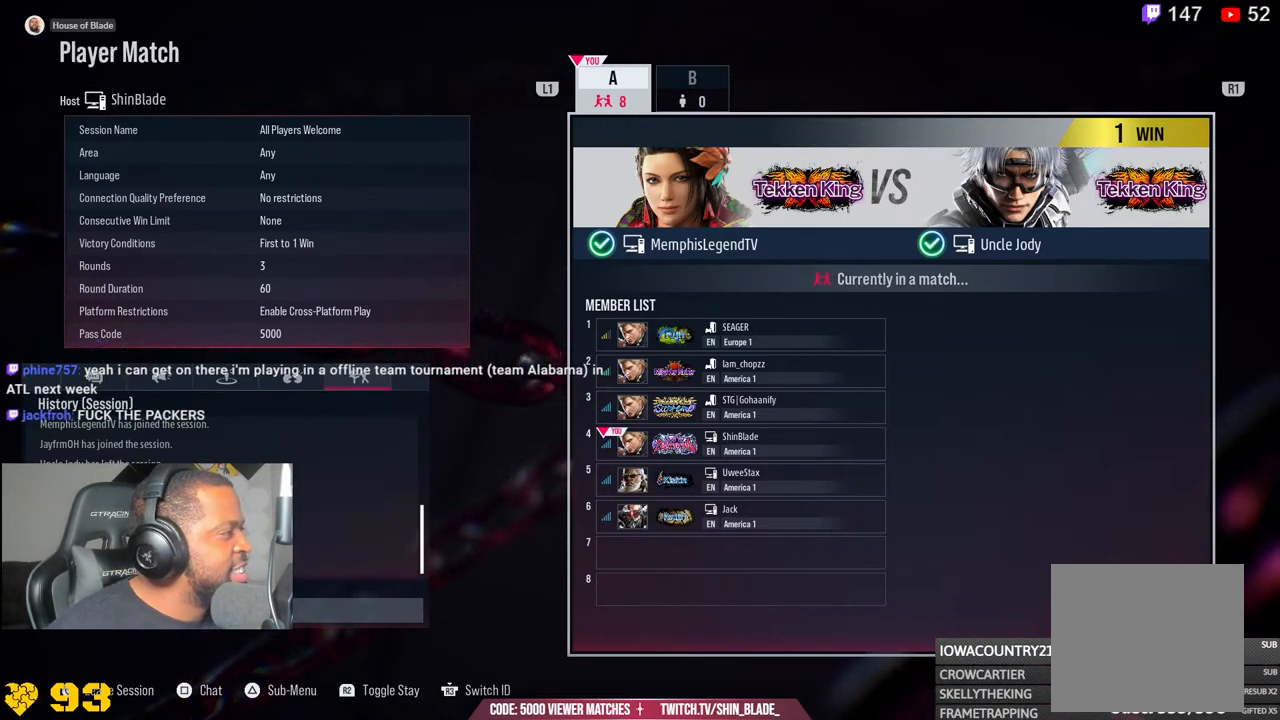
{"buttons": [], "left_stick": "up", "right_stick": "right", "events": []}
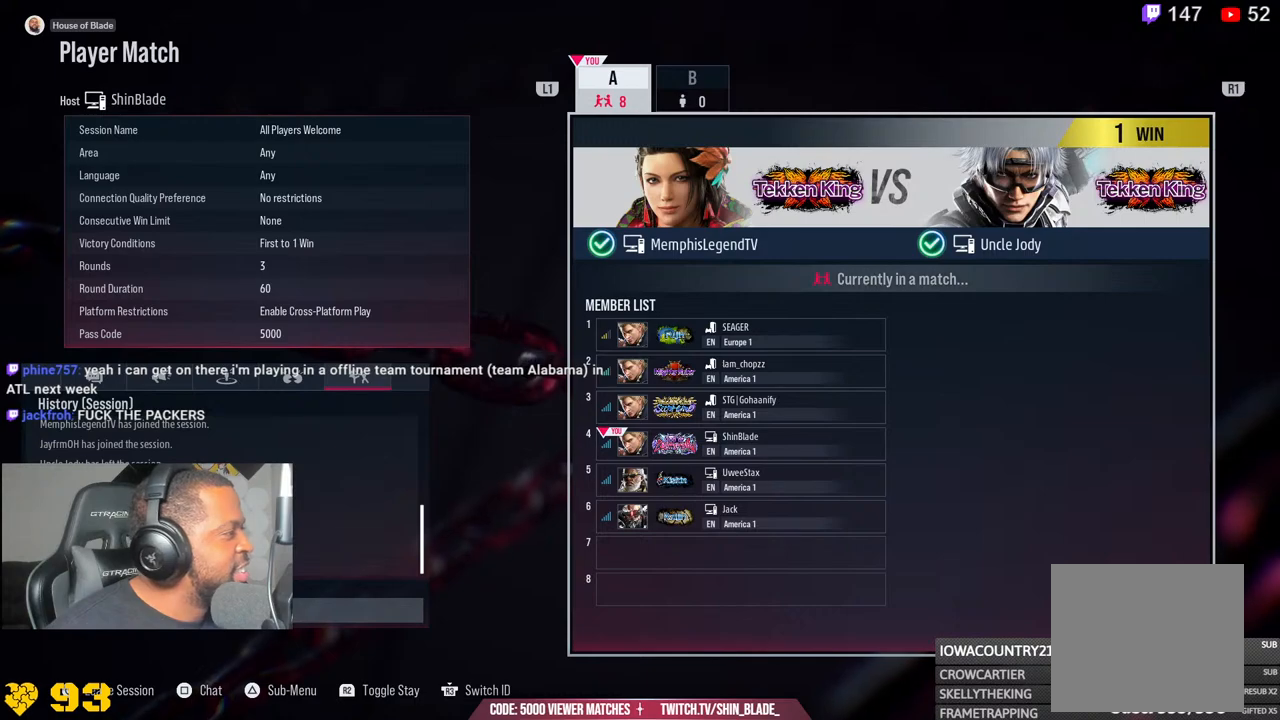
{"buttons": [], "left_stick": "up", "right_stick": "right", "events": []}
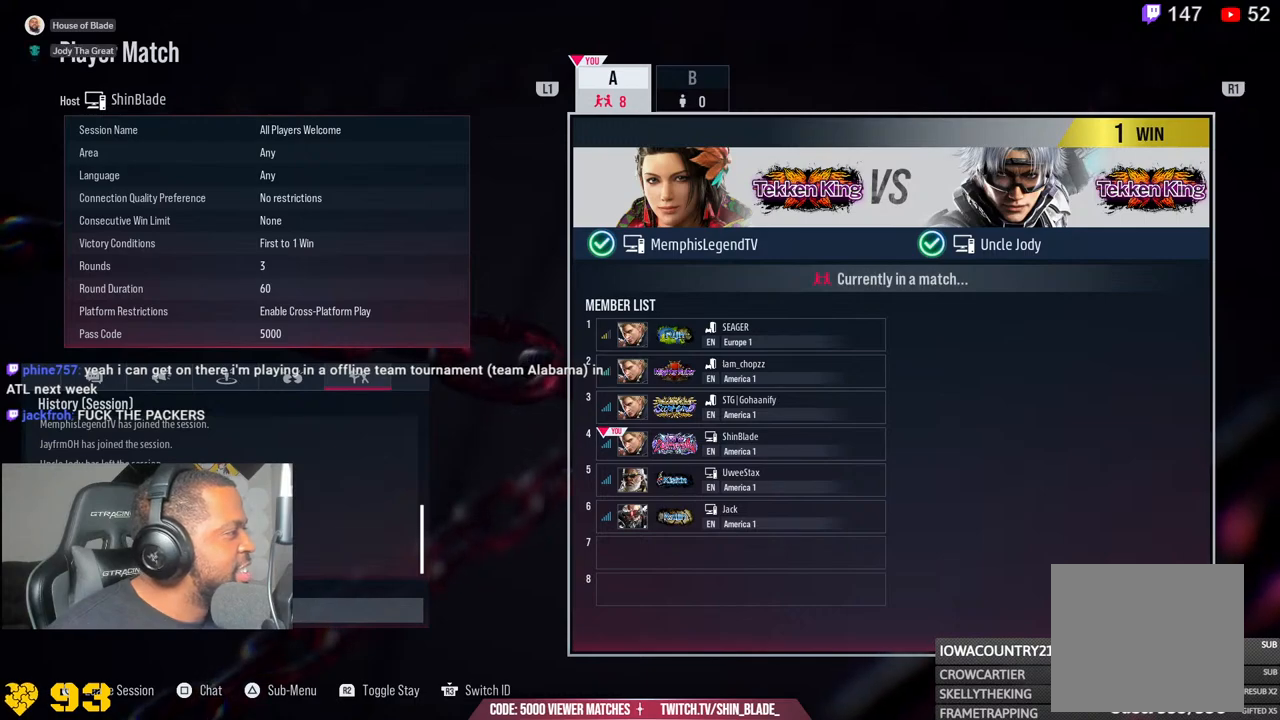
{"buttons": [], "left_stick": "up", "right_stick": "right", "events": []}
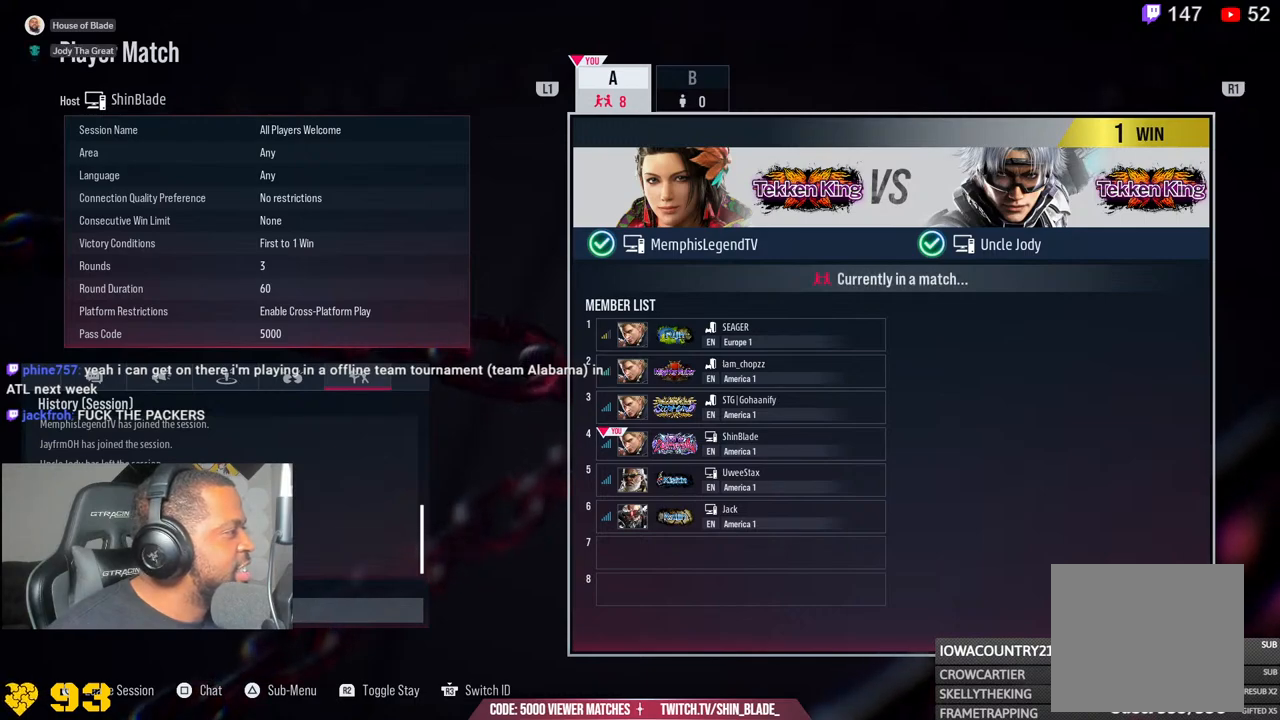
{"buttons": [], "left_stick": "up", "right_stick": "right", "events": []}
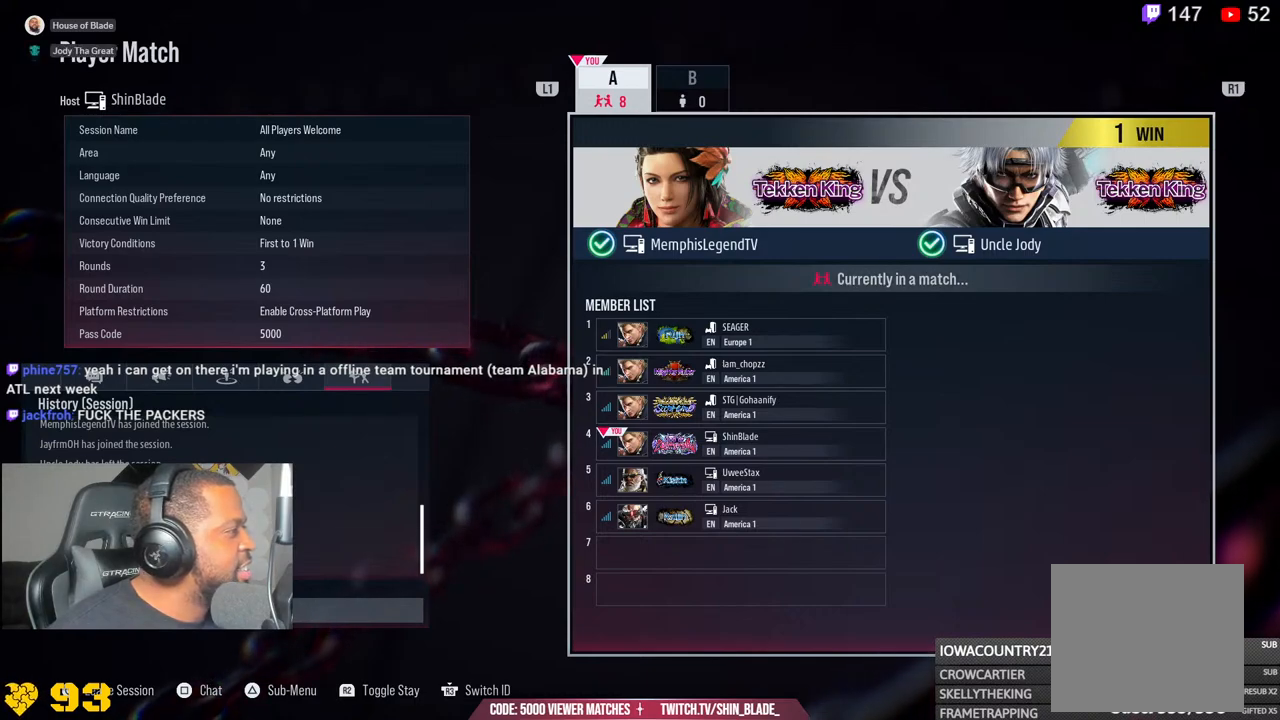
{"buttons": [], "left_stick": "up", "right_stick": "right", "events": []}
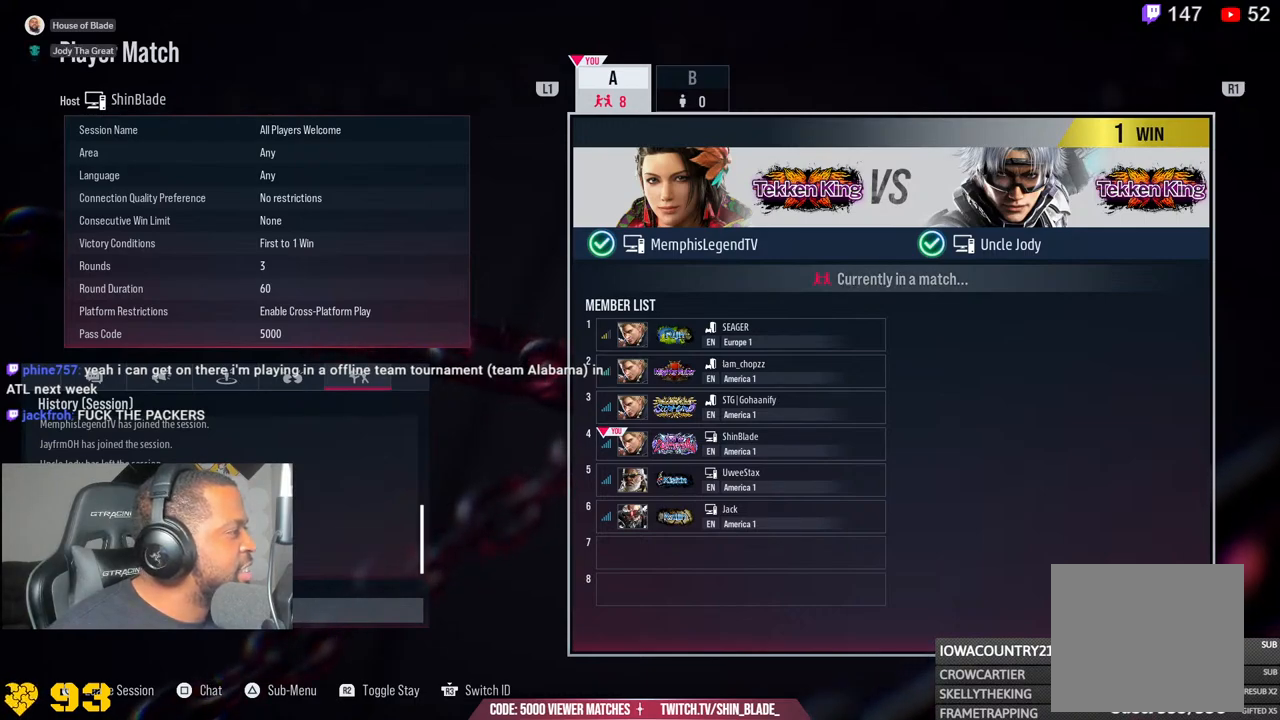
{"buttons": [], "left_stick": "up", "right_stick": "right", "events": []}
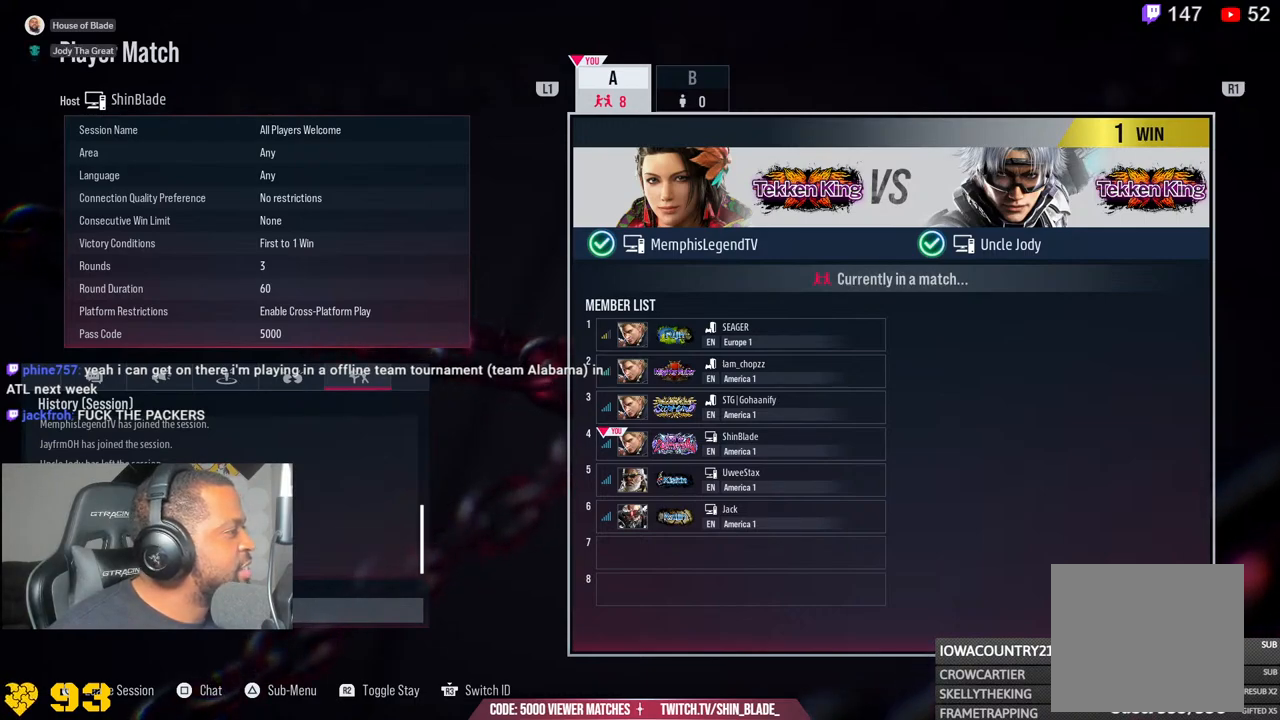
{"buttons": [], "left_stick": "up", "right_stick": "right", "events": []}
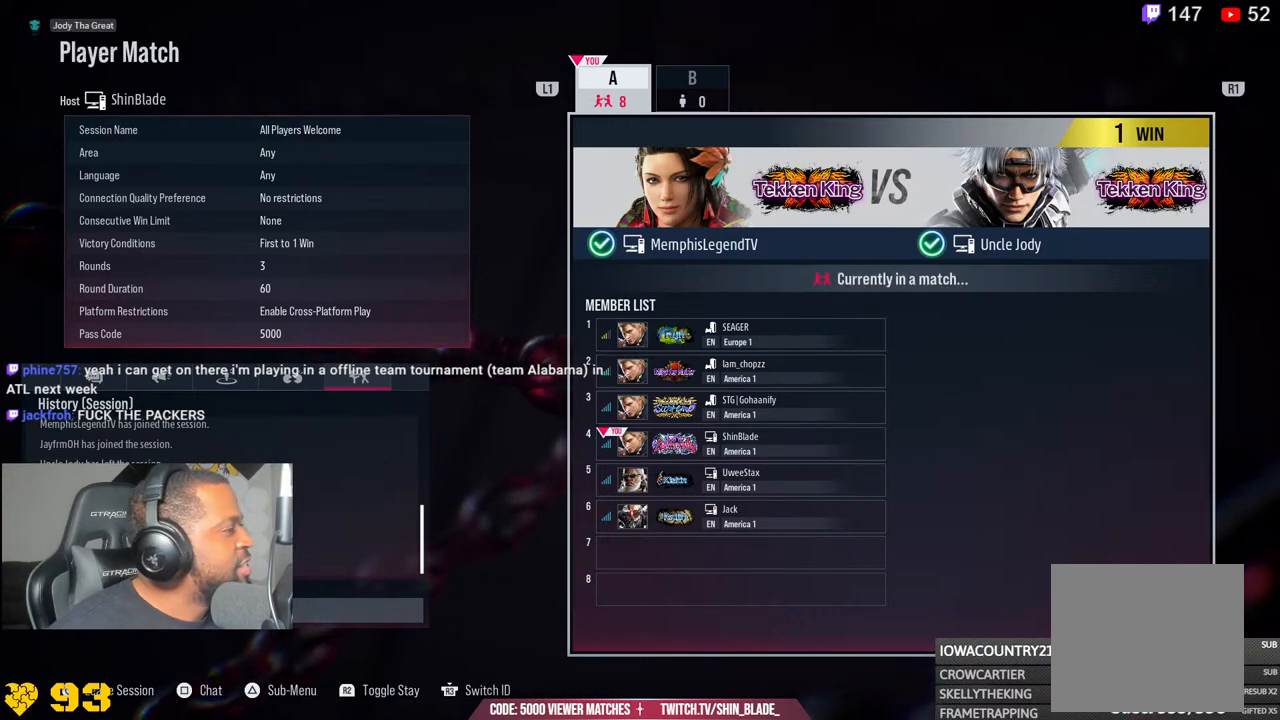
{"buttons": [], "left_stick": "up", "right_stick": "right", "events": []}
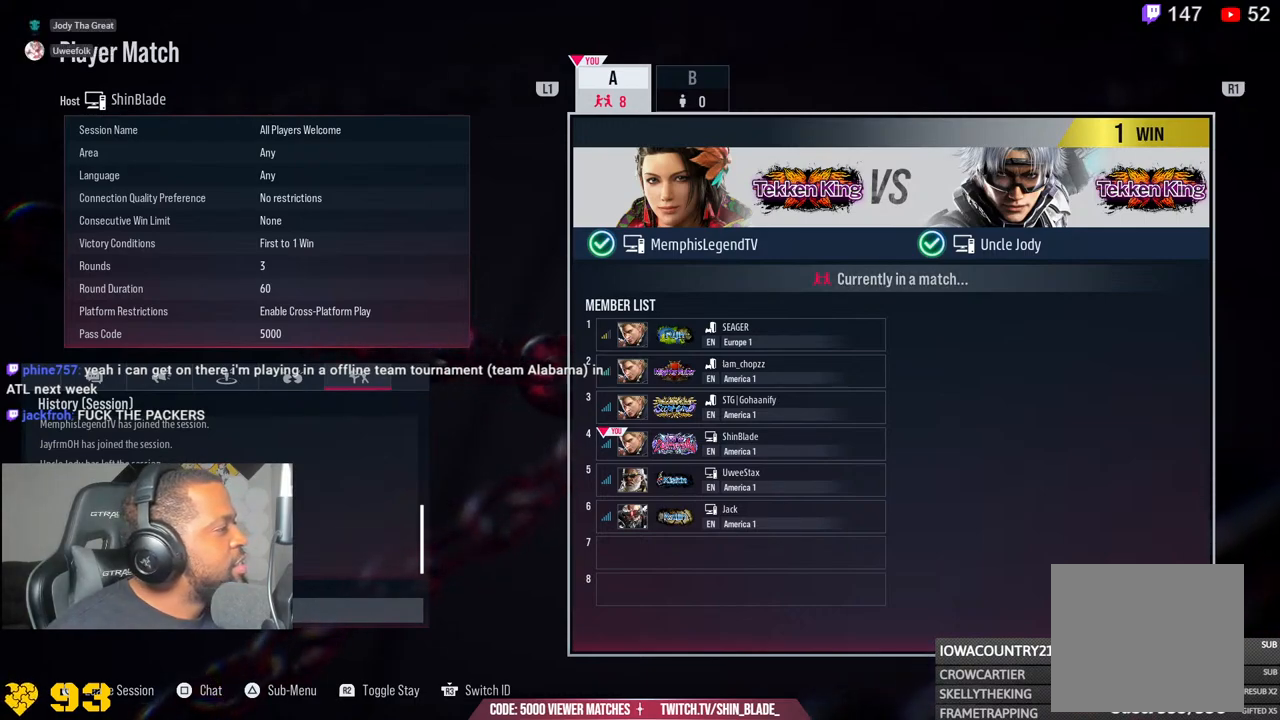
{"buttons": [], "left_stick": "up", "right_stick": "right", "events": []}
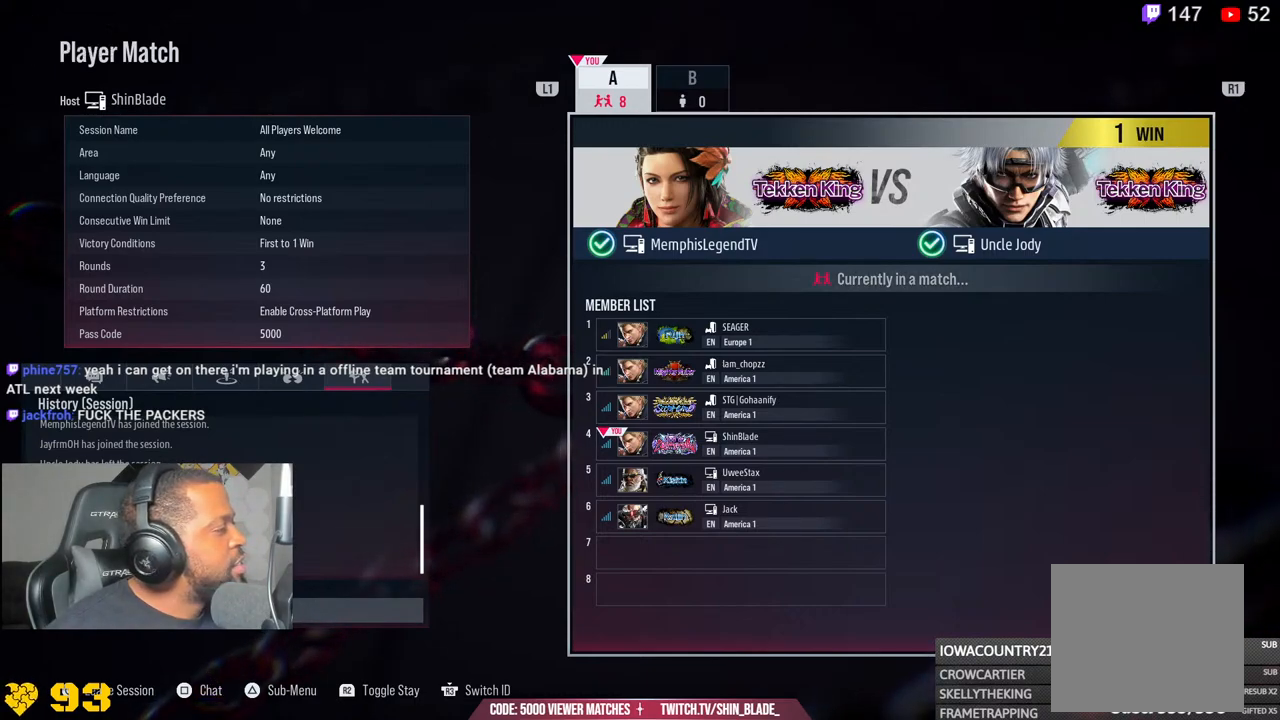
{"buttons": [], "left_stick": "up", "right_stick": "right", "events": []}
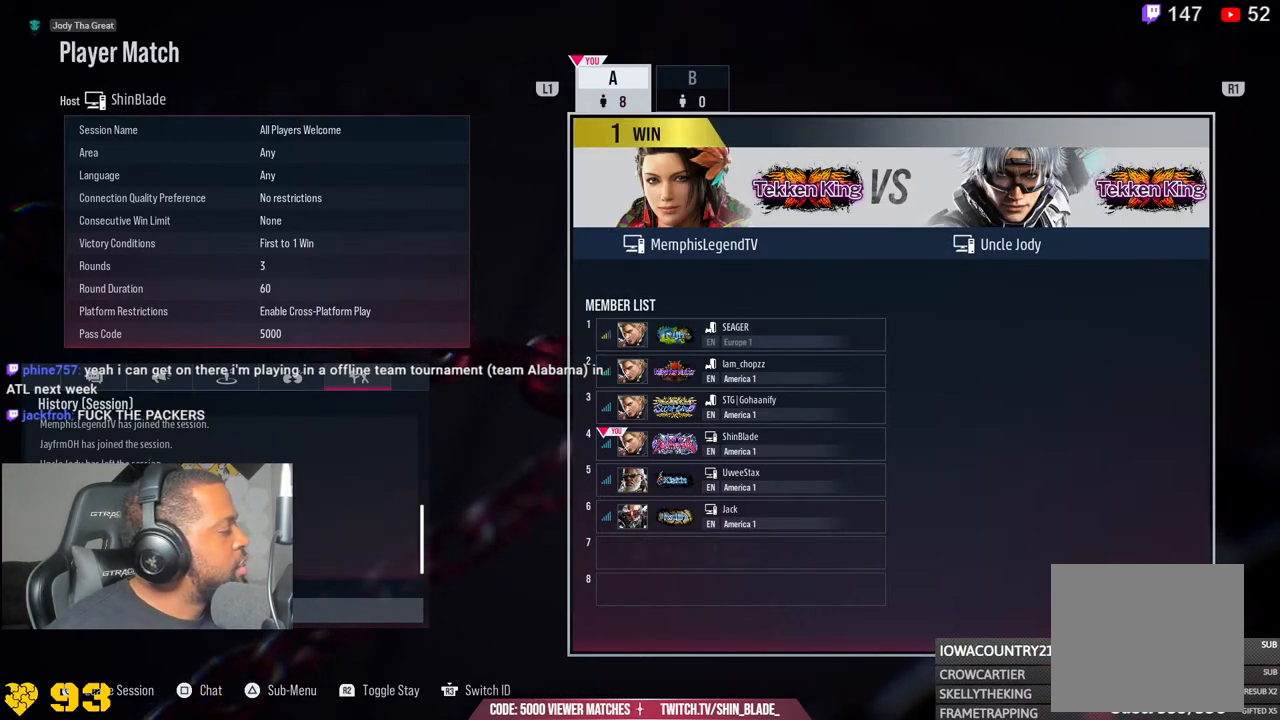
{"buttons": [], "left_stick": "up", "right_stick": "right", "events": []}